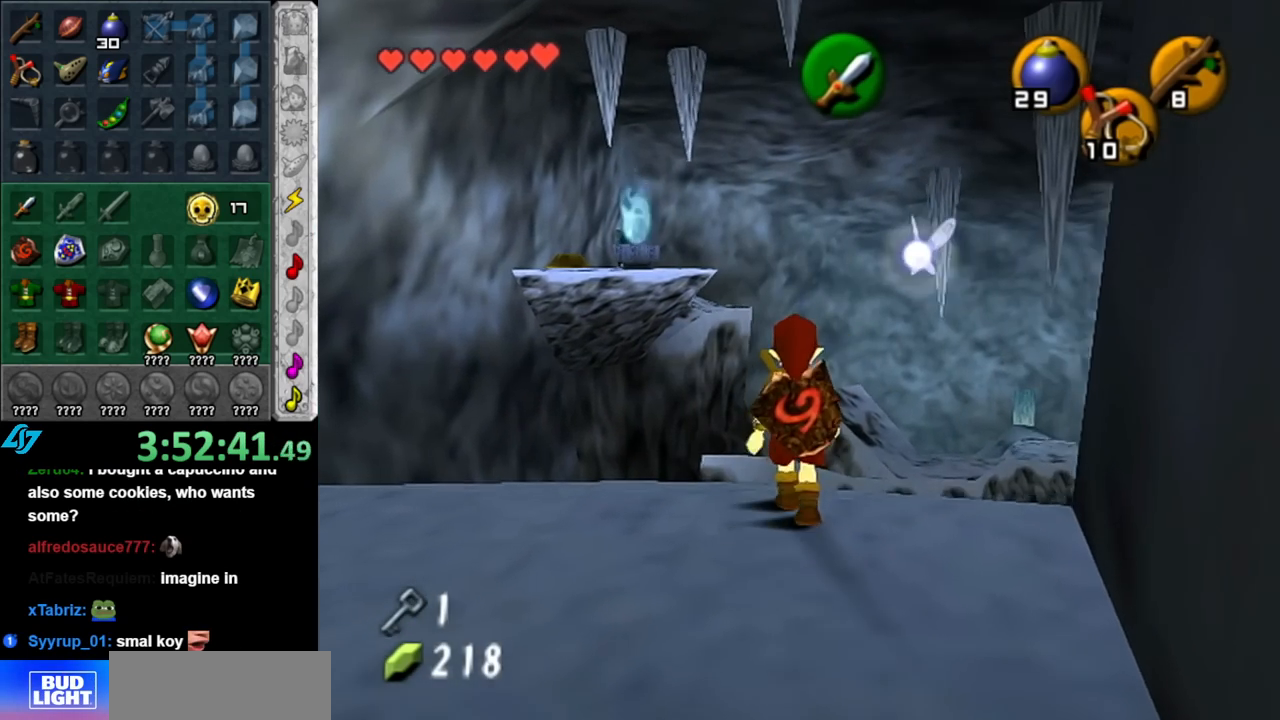
Gameplay with a controller (Nintendo layout); each line is a JSON object with the inputs held at the frame after it. "events" lists button and stick changes between this image and that frame as [ms after this image, input, new state], when the widget could be followed in between. Not read: L2 L3 R2 R3.
{"buttons": [], "left_stick": "up", "right_stick": "center", "events": []}
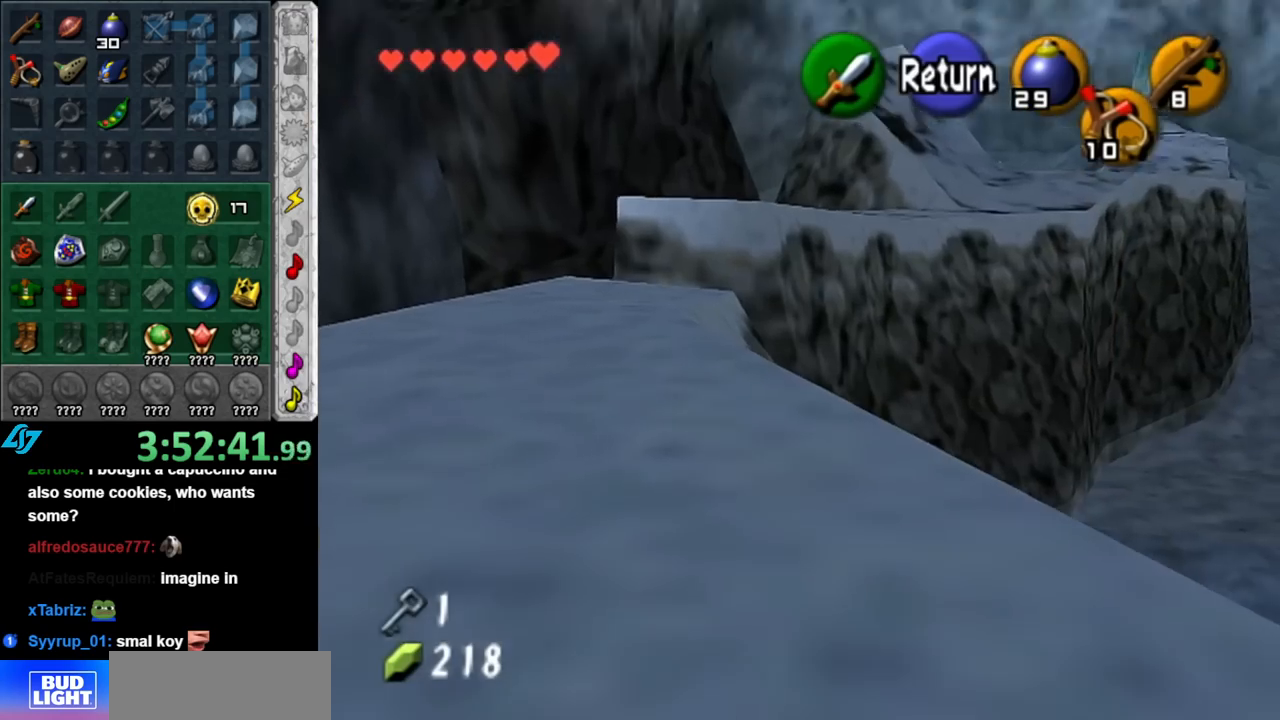
{"buttons": [], "left_stick": "up", "right_stick": "center", "events": [[100, "A", "down"], [250, "A", "up"]]}
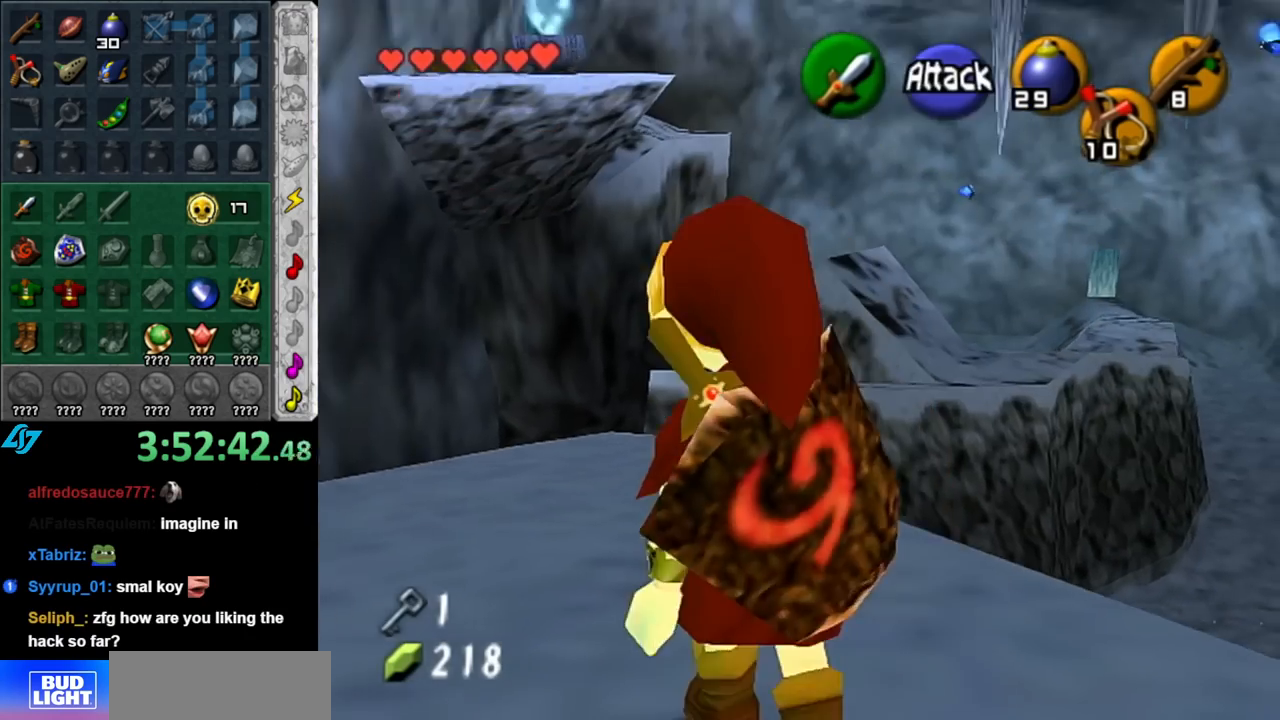
{"buttons": [], "left_stick": "up", "right_stick": "center", "events": [[67, "A", "down"], [183, "A", "up"], [250, "A", "down"], [367, "A", "up"]]}
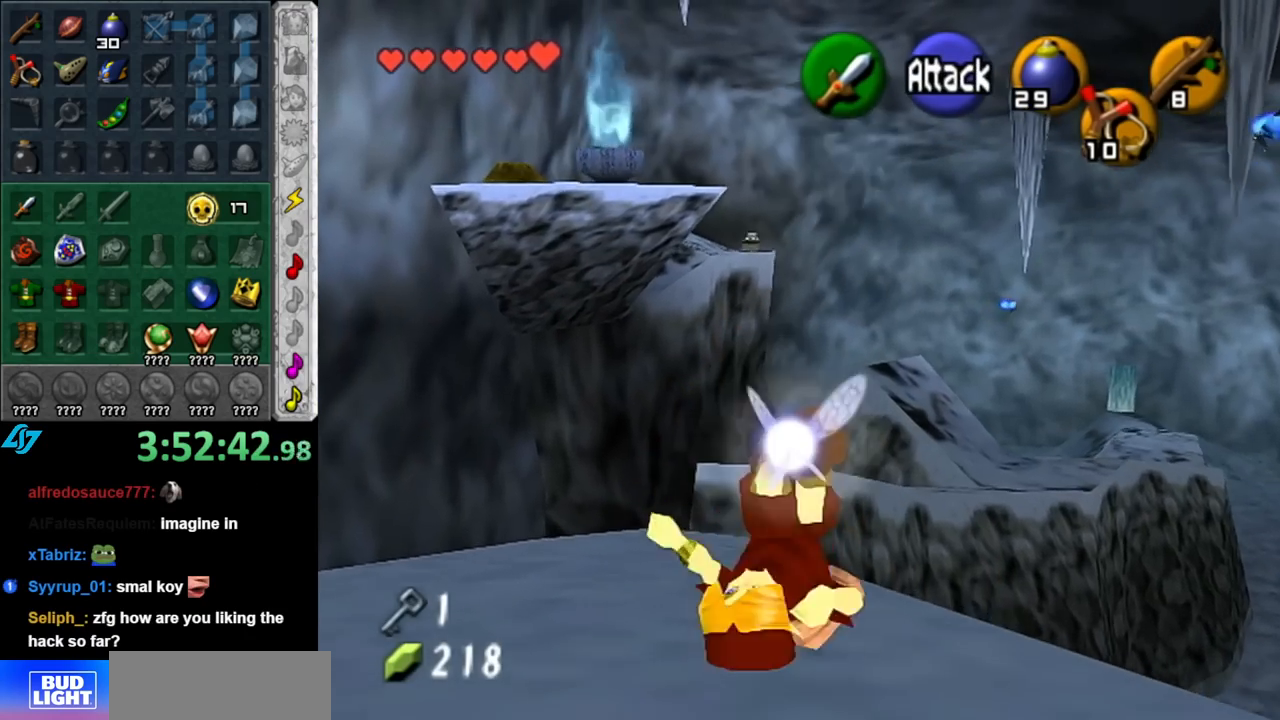
{"buttons": [], "left_stick": "center", "right_stick": "center", "events": [[117, "left_stick", "up-left"], [433, "left_stick", "center"]]}
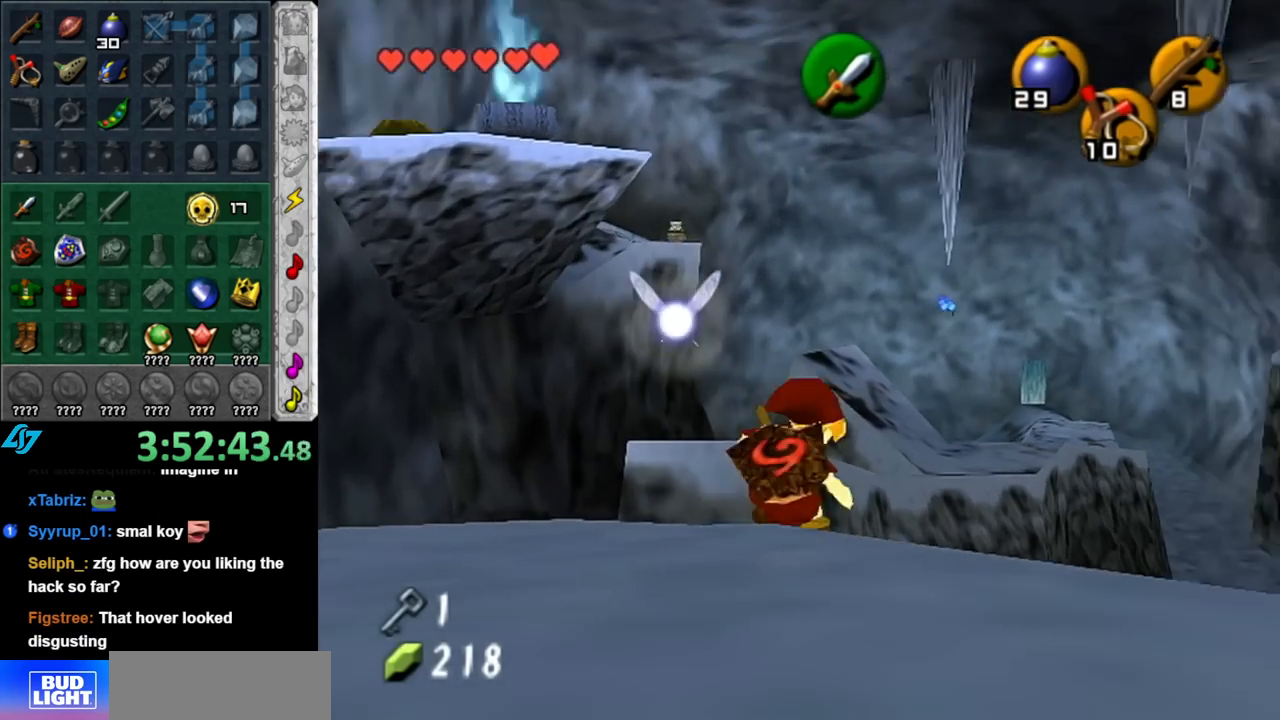
{"buttons": [], "left_stick": "right", "right_stick": "center", "events": [[400, "left_stick", "right"]]}
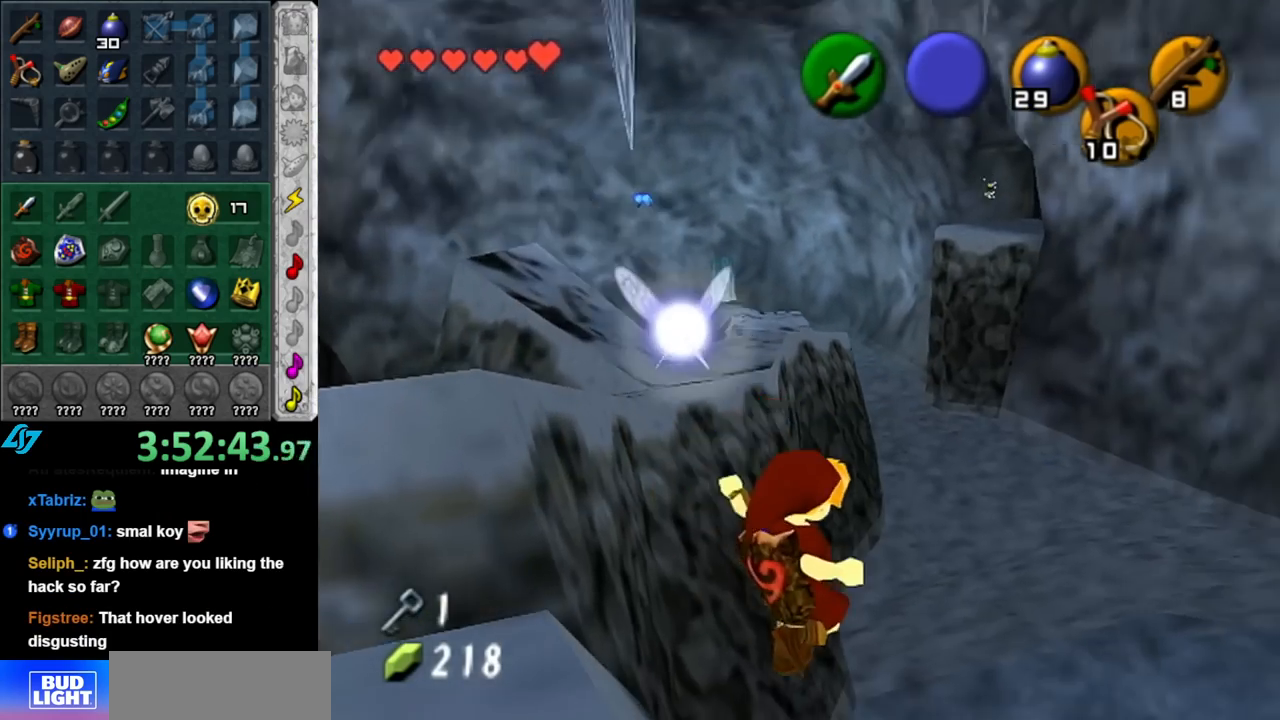
{"buttons": [], "left_stick": "down-right", "right_stick": "center", "events": [[250, "left_stick", "down-right"]]}
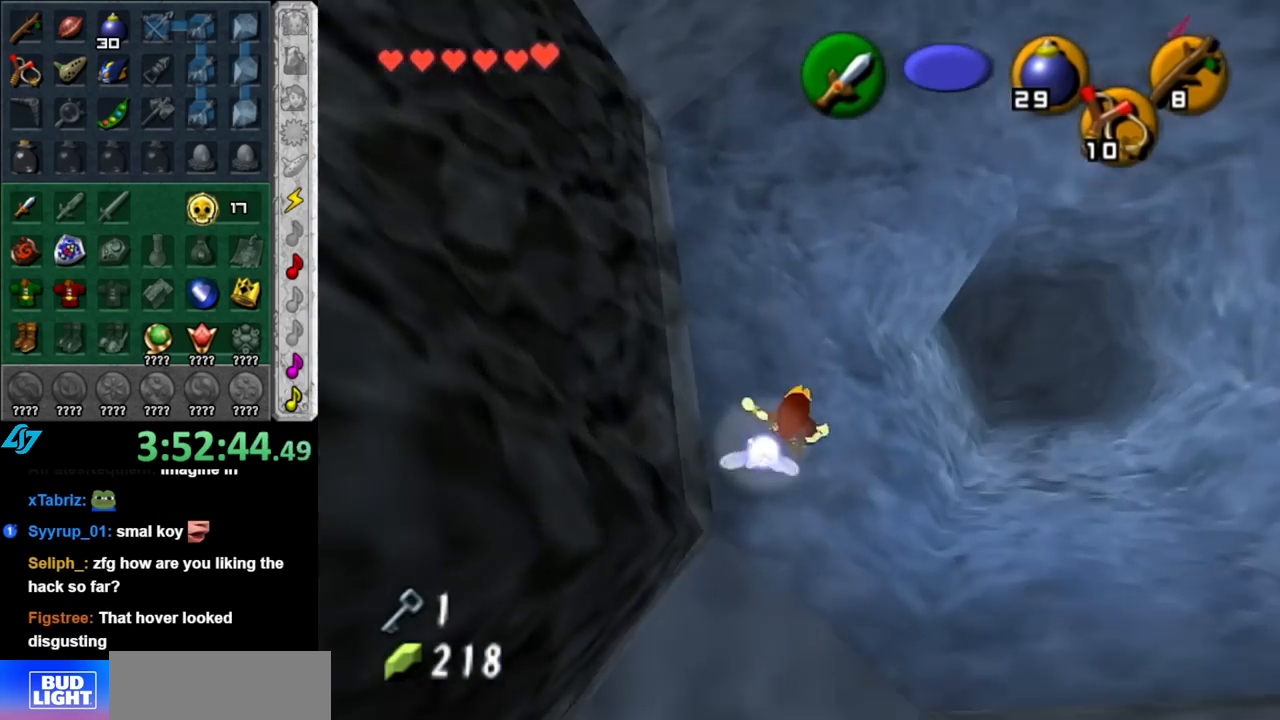
{"buttons": [], "left_stick": "up-right", "right_stick": "center", "events": [[83, "left_stick", "right"], [317, "left_stick", "up-right"]]}
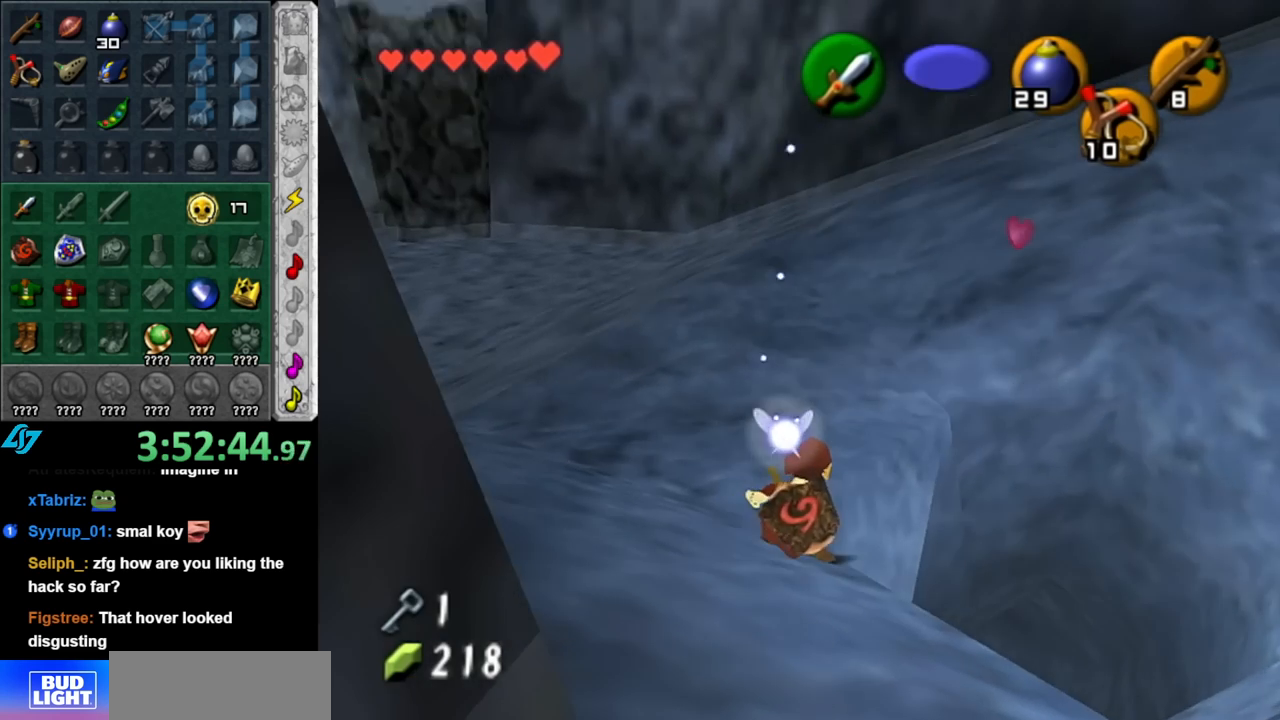
{"buttons": [], "left_stick": "down", "right_stick": "center", "events": [[317, "left_stick", "center"], [500, "left_stick", "down"]]}
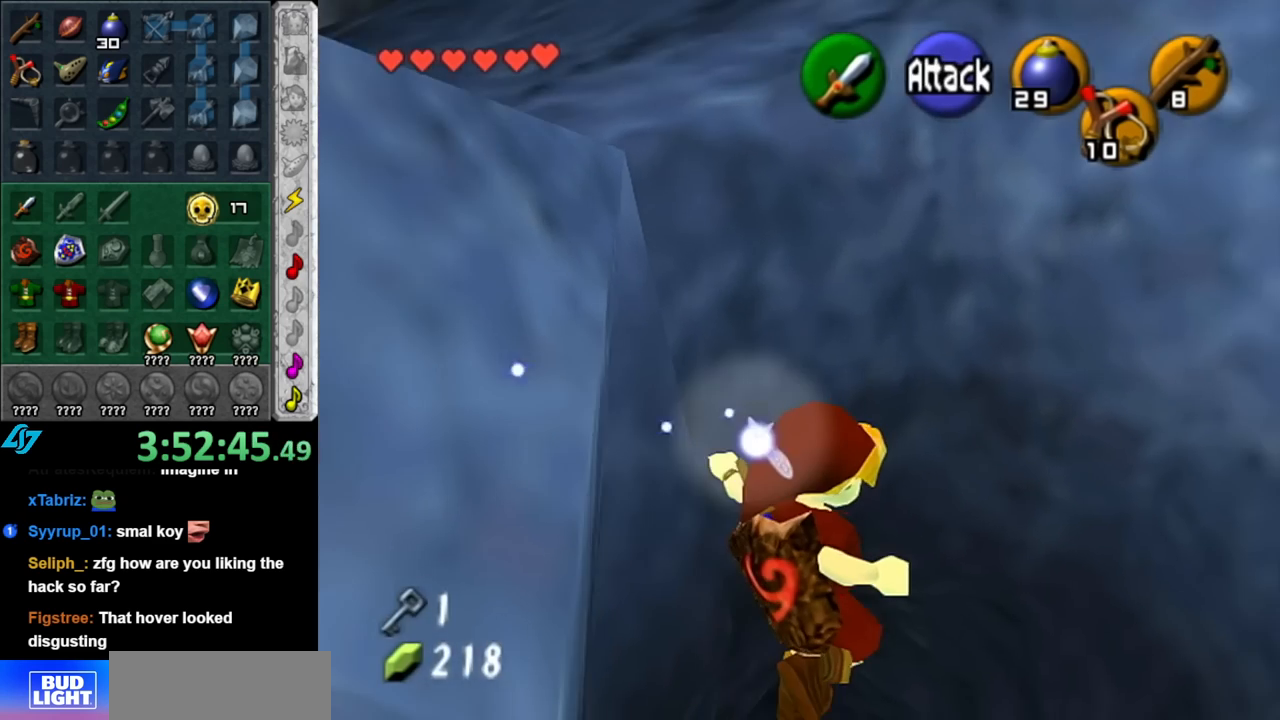
{"buttons": [], "left_stick": "down-left", "right_stick": "center", "events": [[67, "left_stick", "down-left"]]}
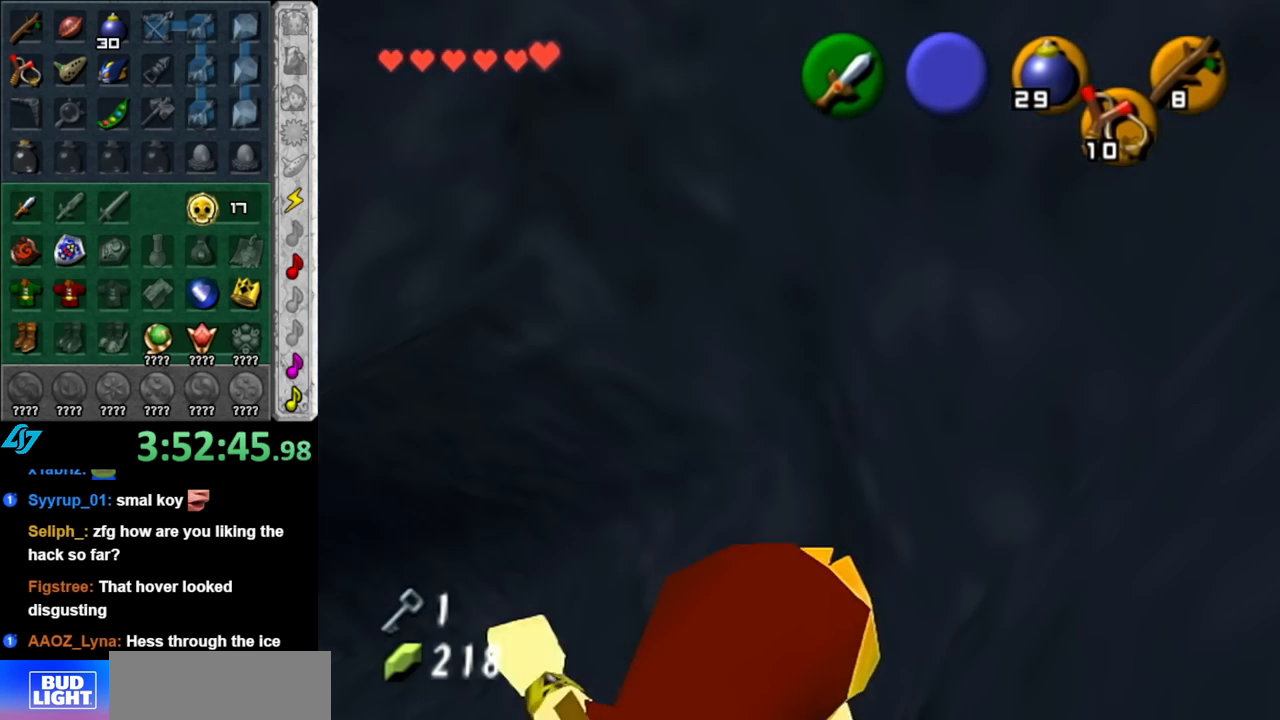
{"buttons": [], "left_stick": "up-left", "right_stick": "center", "events": [[183, "left_stick", "up-left"]]}
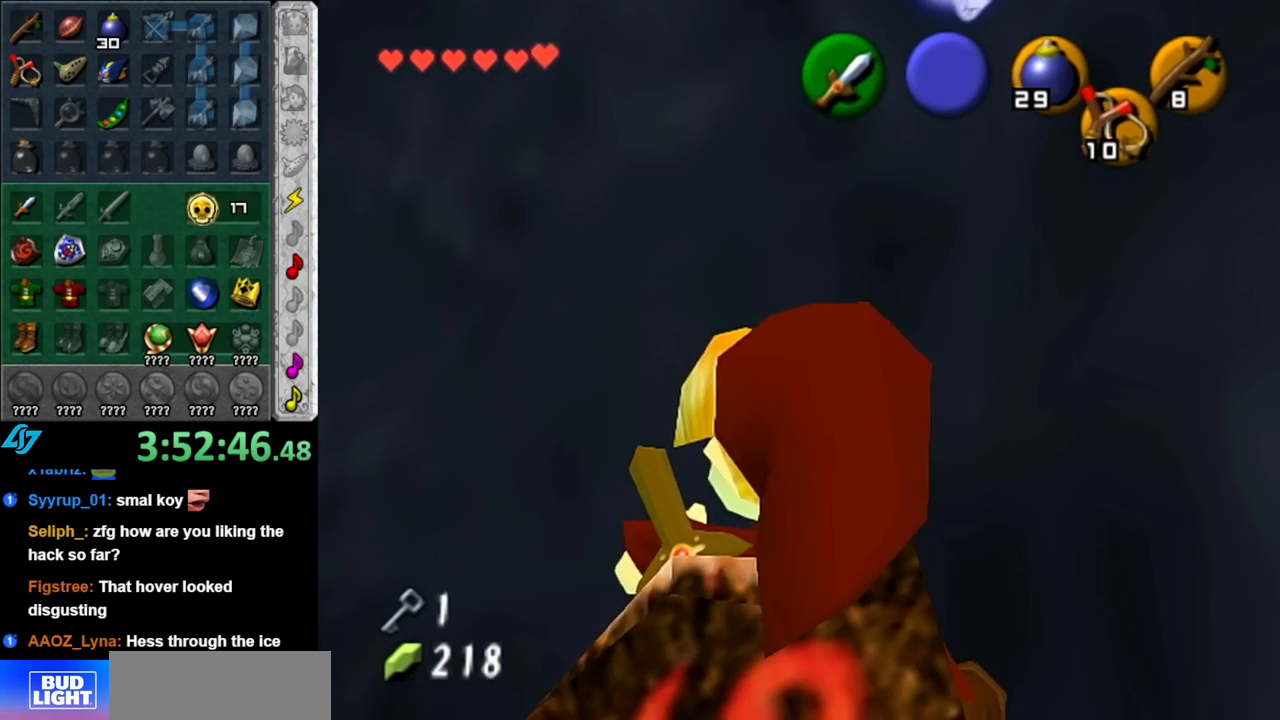
{"buttons": [], "left_stick": "down-left", "right_stick": "center", "events": [[183, "left_stick", "center"], [400, "left_stick", "down-left"]]}
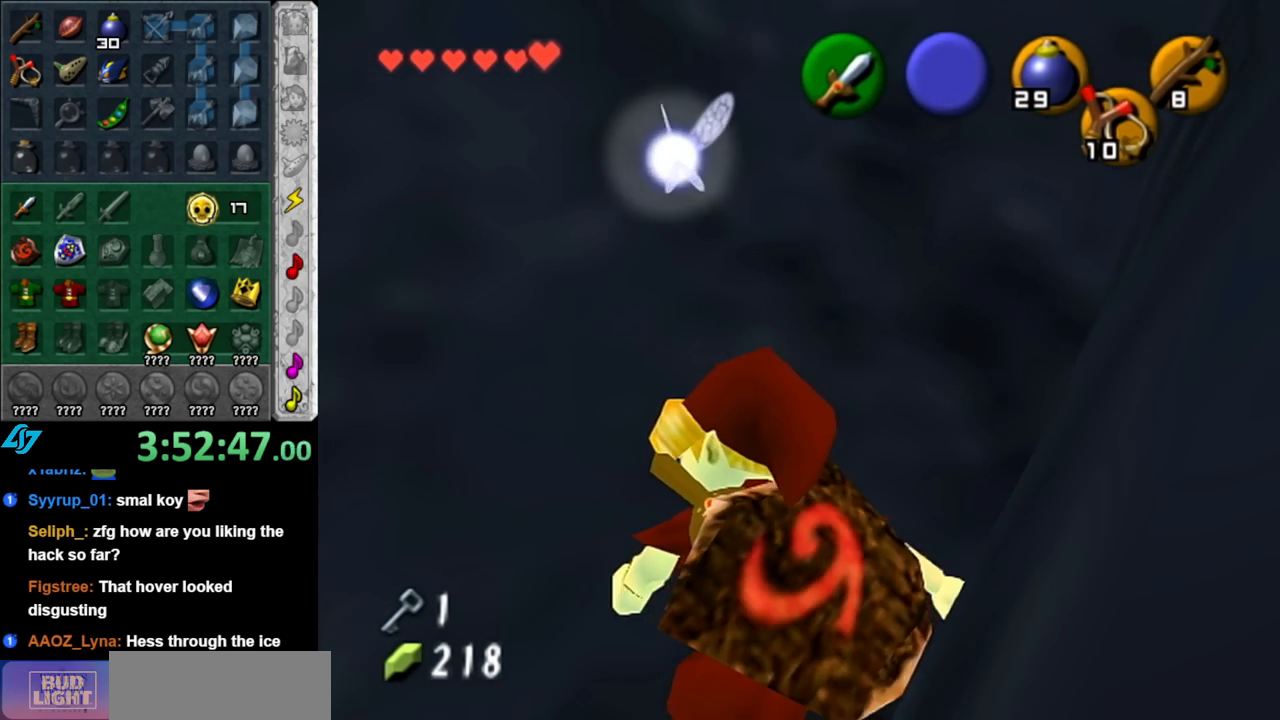
{"buttons": [], "left_stick": "down", "right_stick": "center", "events": [[350, "left_stick", "down"]]}
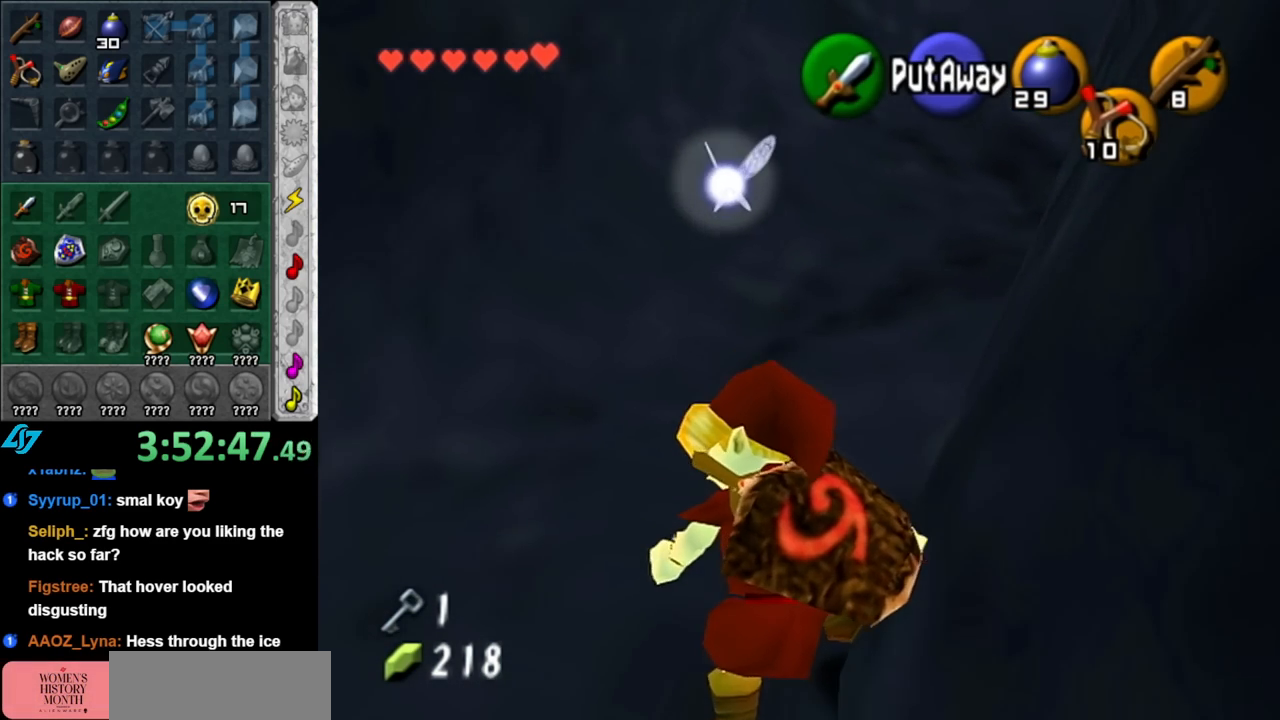
{"buttons": [], "left_stick": "down", "right_stick": "center", "events": [[133, "left_stick", "center"], [317, "left_stick", "down"]]}
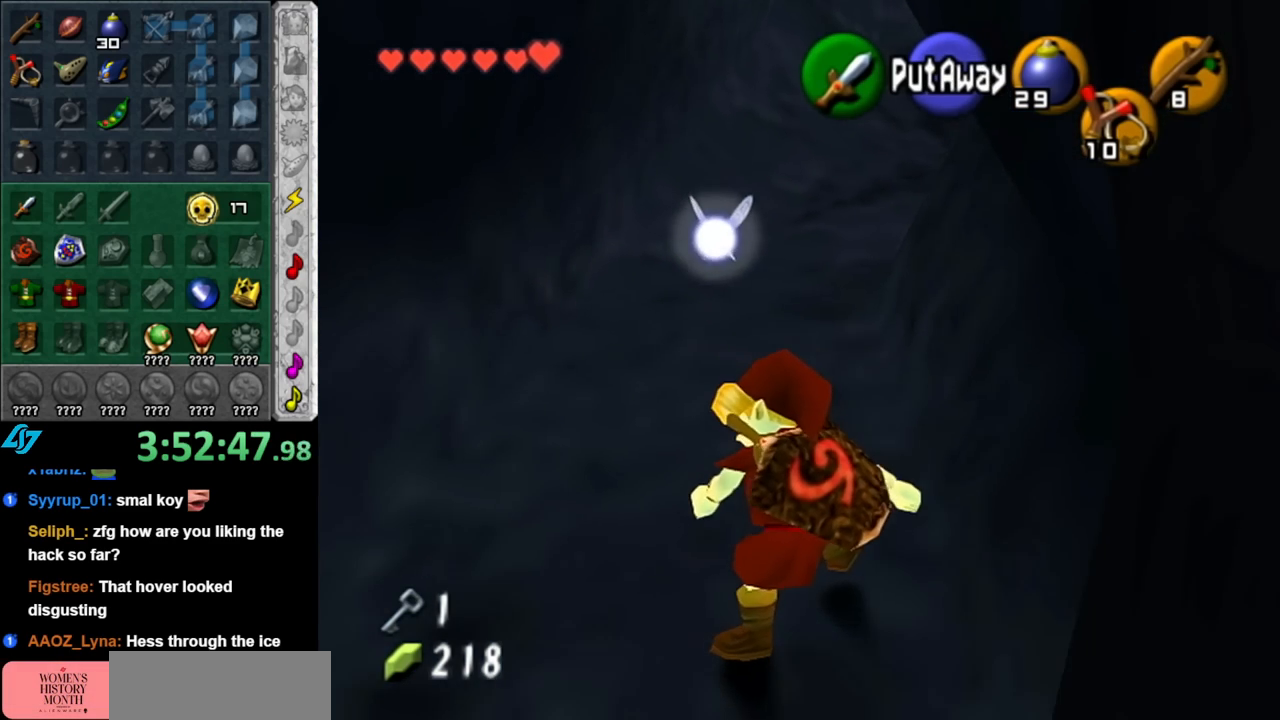
{"buttons": [], "left_stick": "down", "right_stick": "center", "events": []}
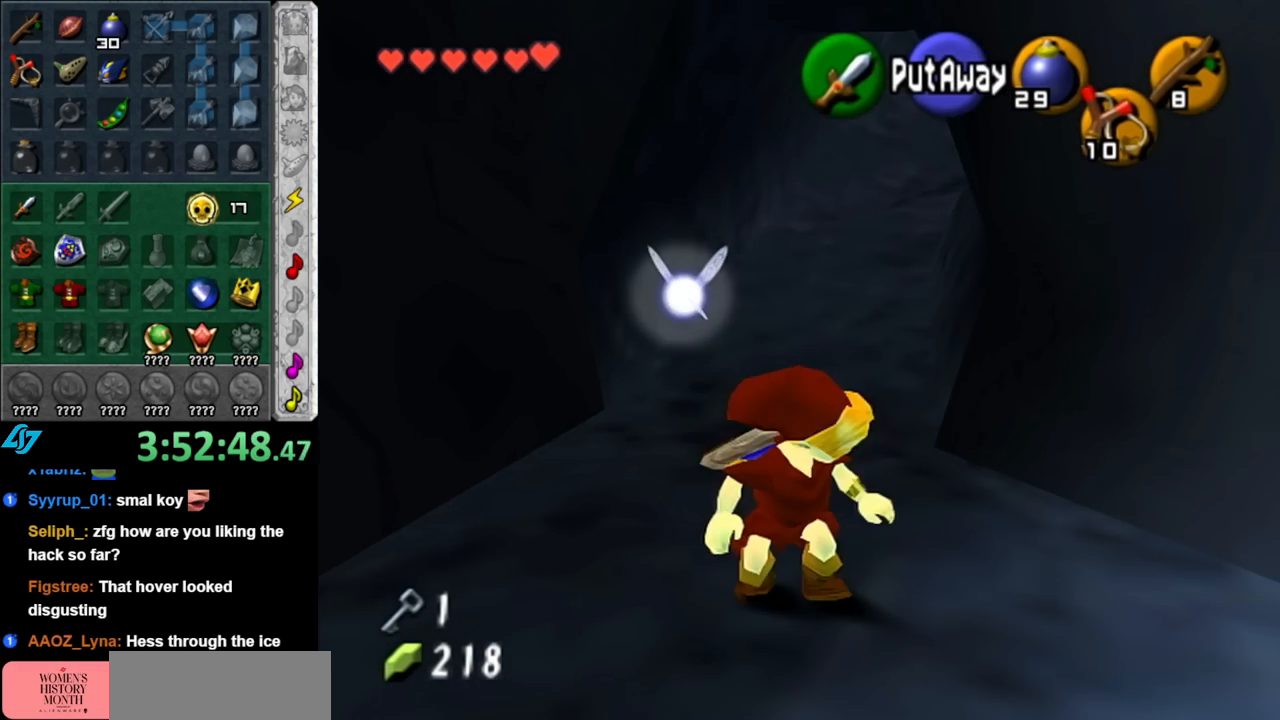
{"buttons": ["A"], "left_stick": "down-right", "right_stick": "center", "events": [[217, "left_stick", "down-right"], [400, "A", "down"]]}
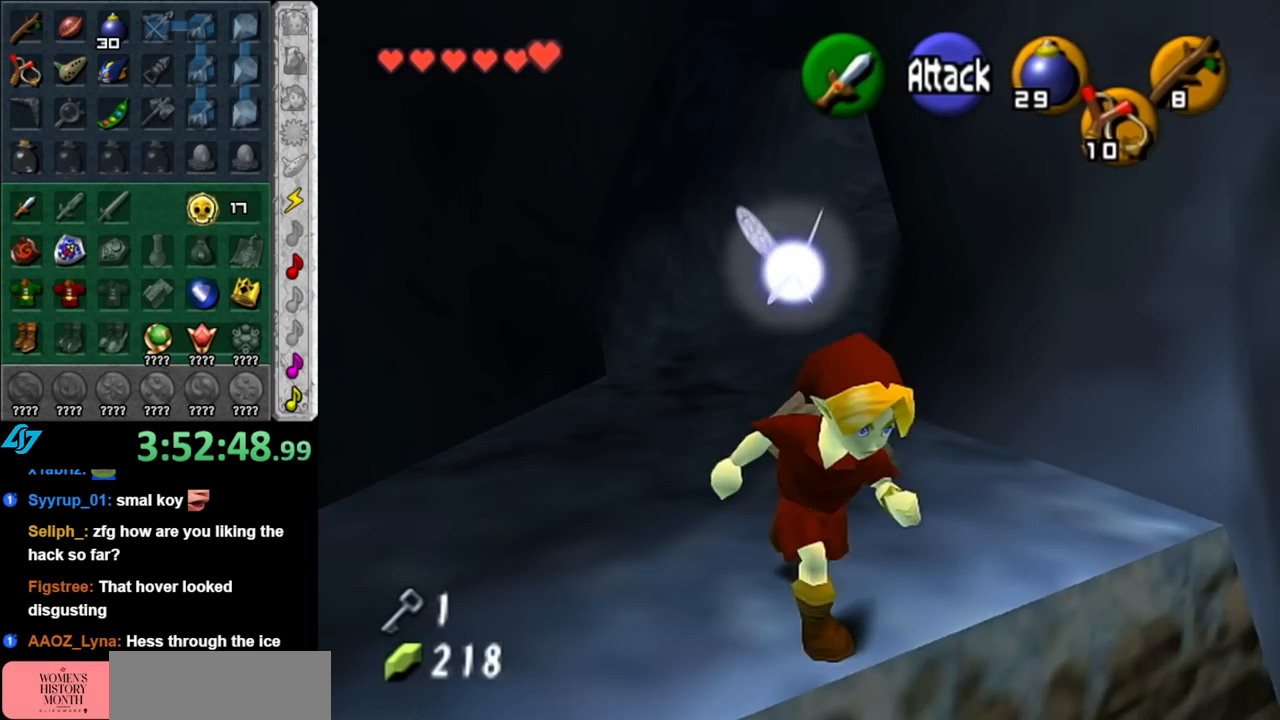
{"buttons": [], "left_stick": "up", "right_stick": "center", "events": [[33, "L1", "down"], [100, "A", "up"], [117, "left_stick", "up-right"], [250, "left_stick", "up"], [283, "L1", "up"]]}
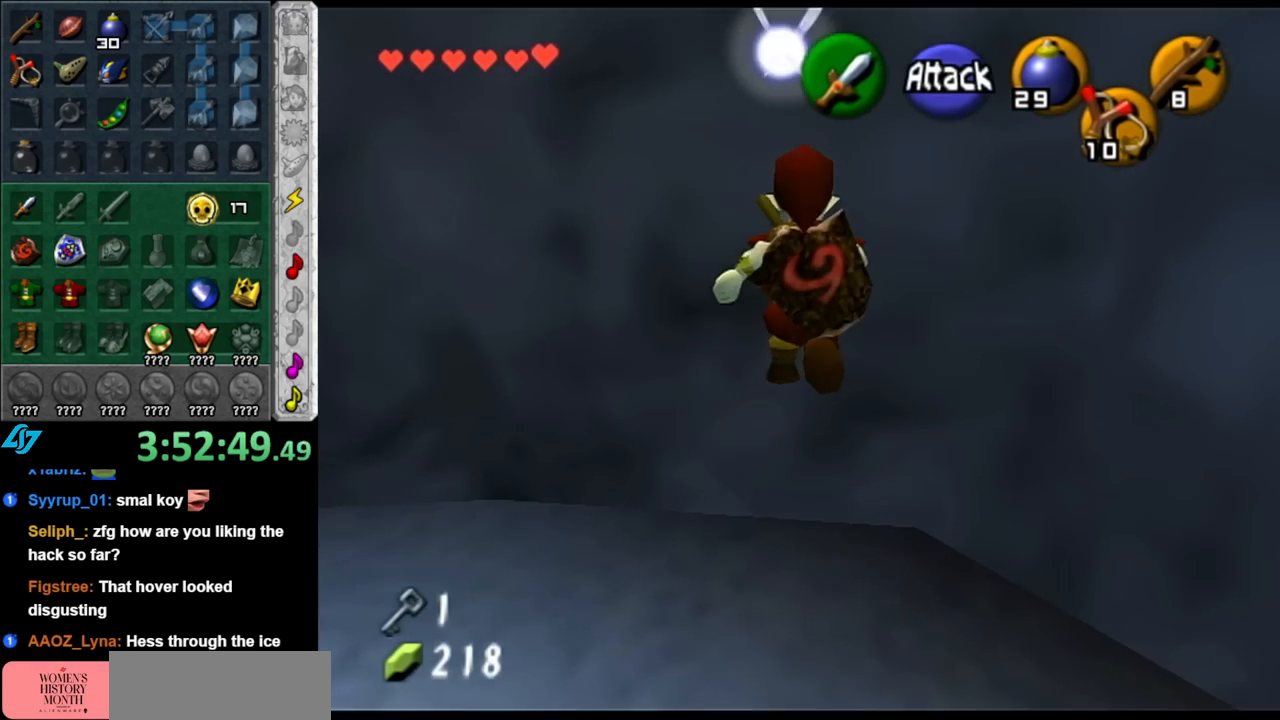
{"buttons": [], "left_stick": "center", "right_stick": "center", "events": [[150, "left_stick", "up-left"], [317, "left_stick", "center"]]}
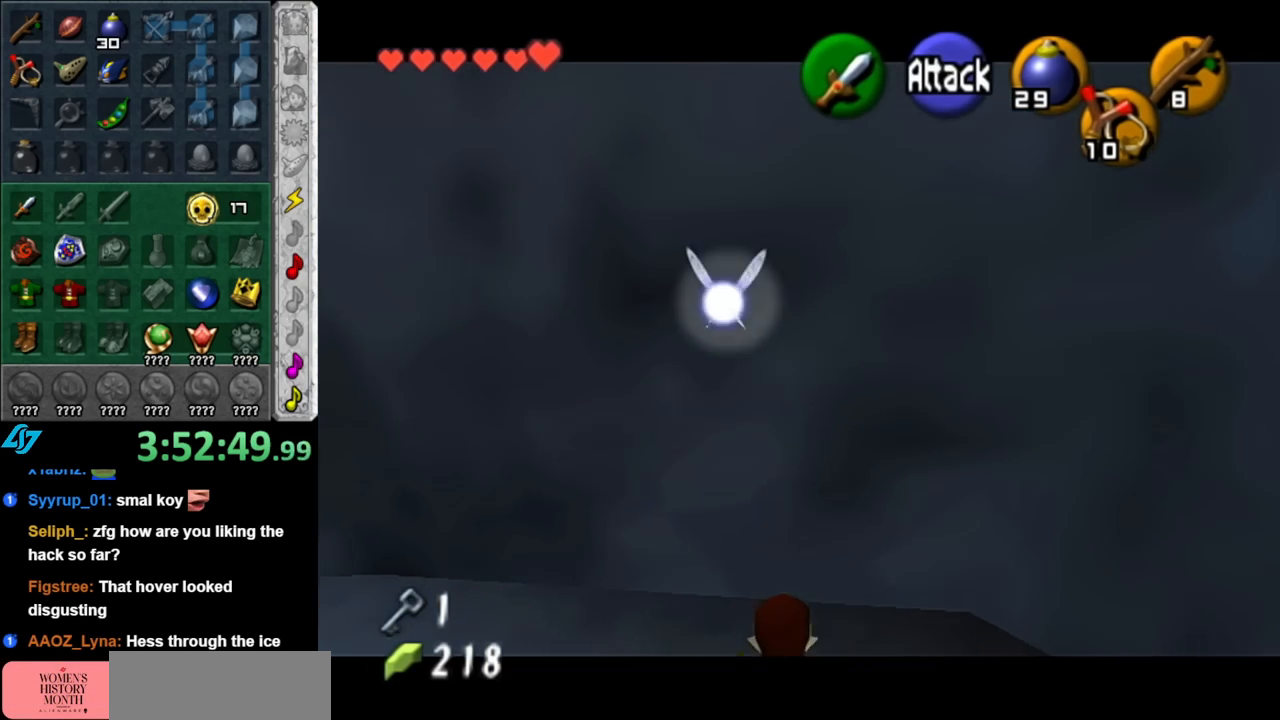
{"buttons": ["L1"], "left_stick": "up", "right_stick": "center", "events": [[67, "left_stick", "left"], [283, "A", "down"], [367, "L1", "down"], [433, "A", "up"], [433, "left_stick", "up"]]}
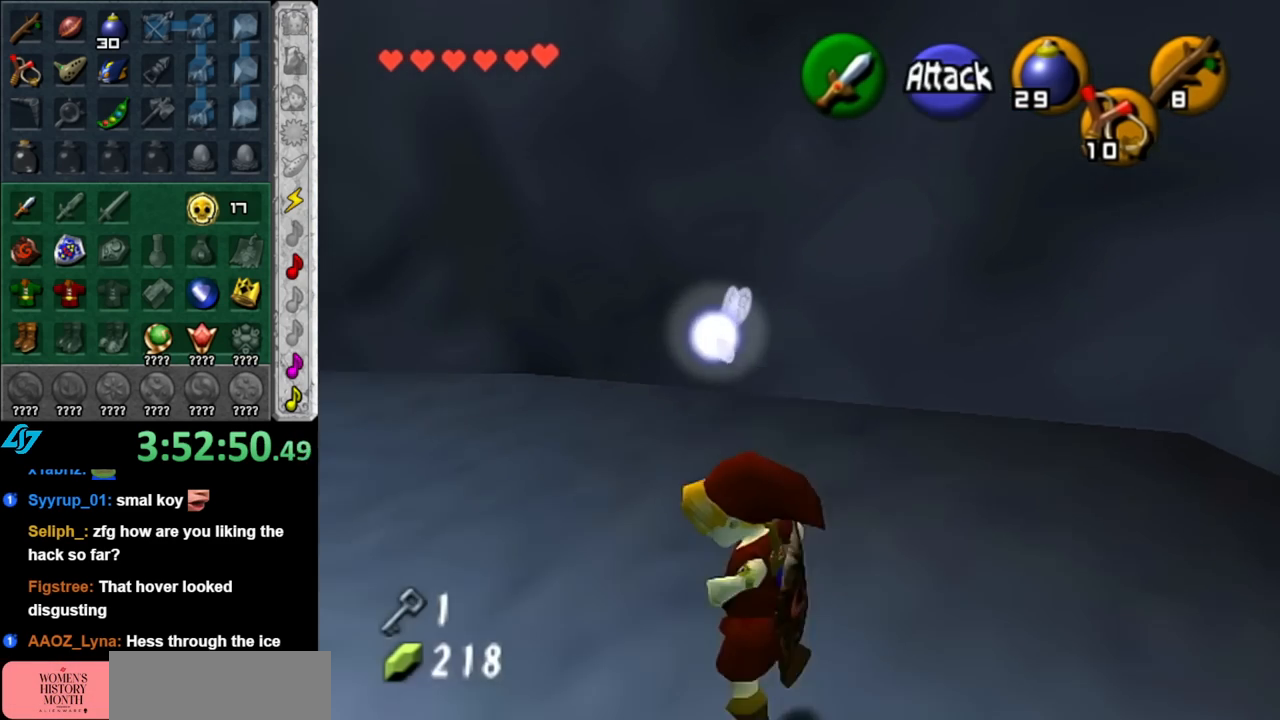
{"buttons": [], "left_stick": "up", "right_stick": "center", "events": [[67, "L1", "up"]]}
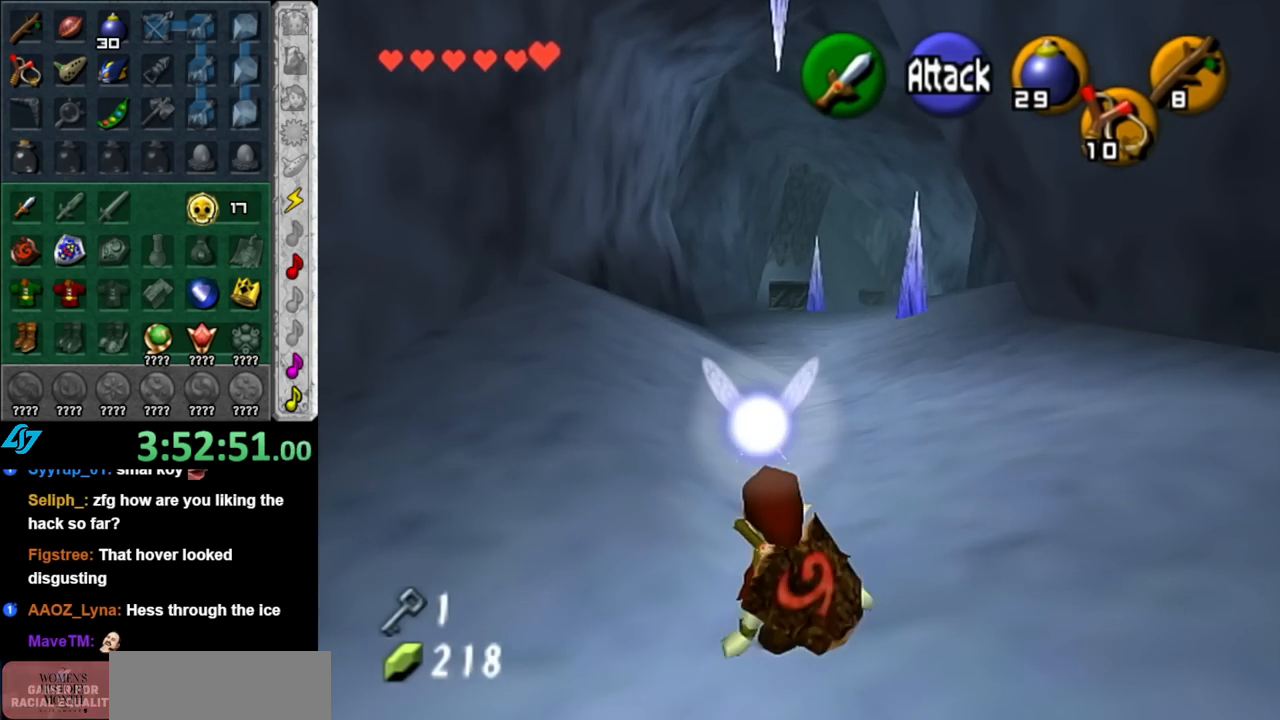
{"buttons": [], "left_stick": "up", "right_stick": "center", "events": []}
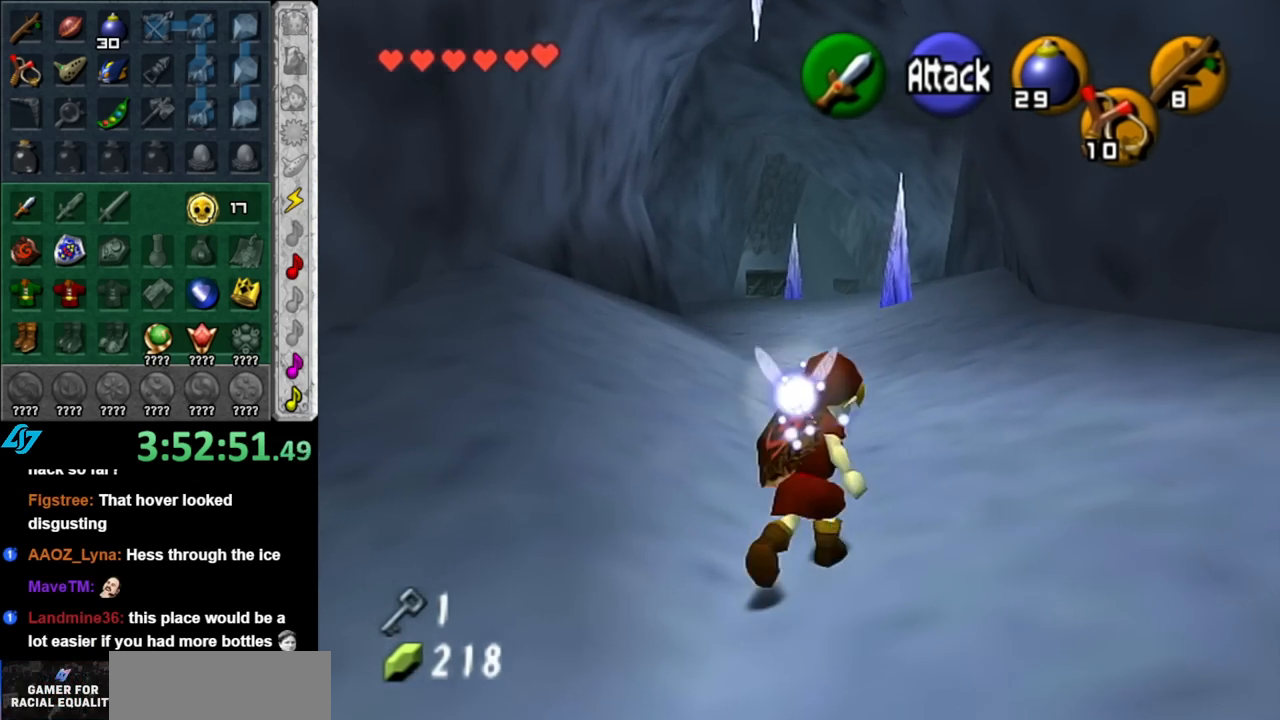
{"buttons": ["L1"], "left_stick": "down", "right_stick": "center", "events": [[33, "left_stick", "center"], [83, "left_stick", "down"], [217, "L1", "down"]]}
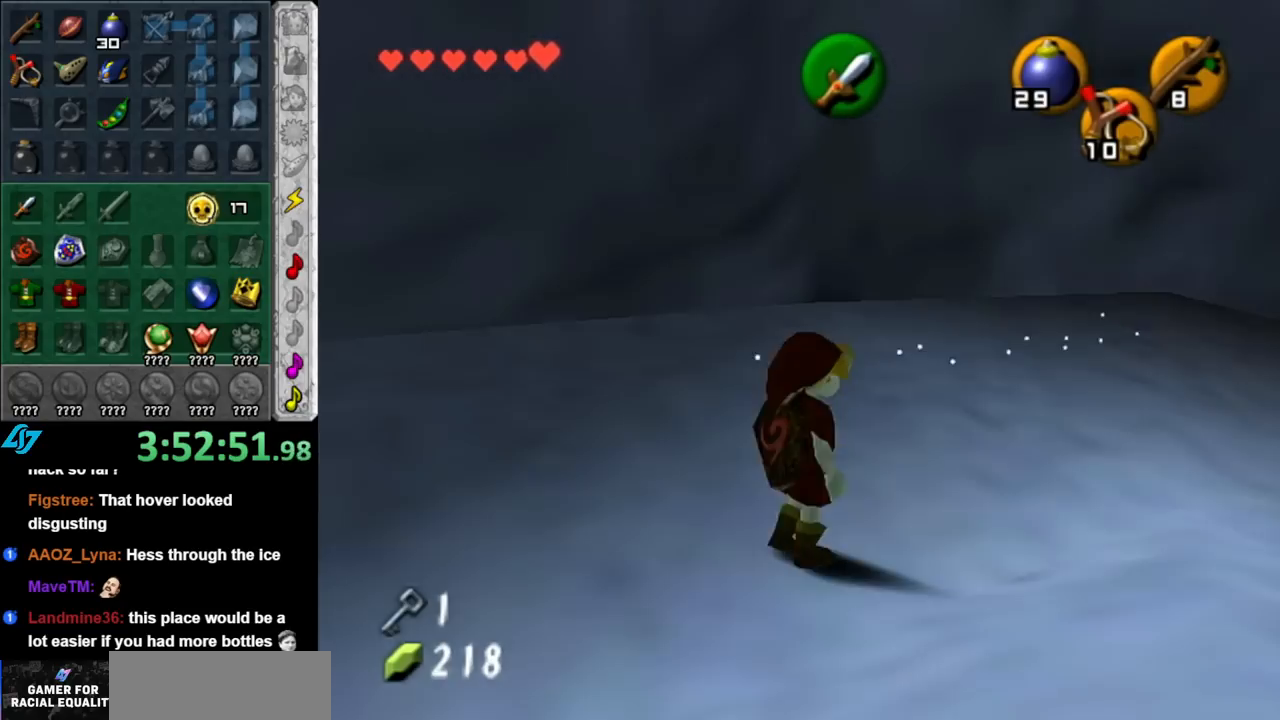
{"buttons": ["L1"], "left_stick": "down", "right_stick": "center", "events": []}
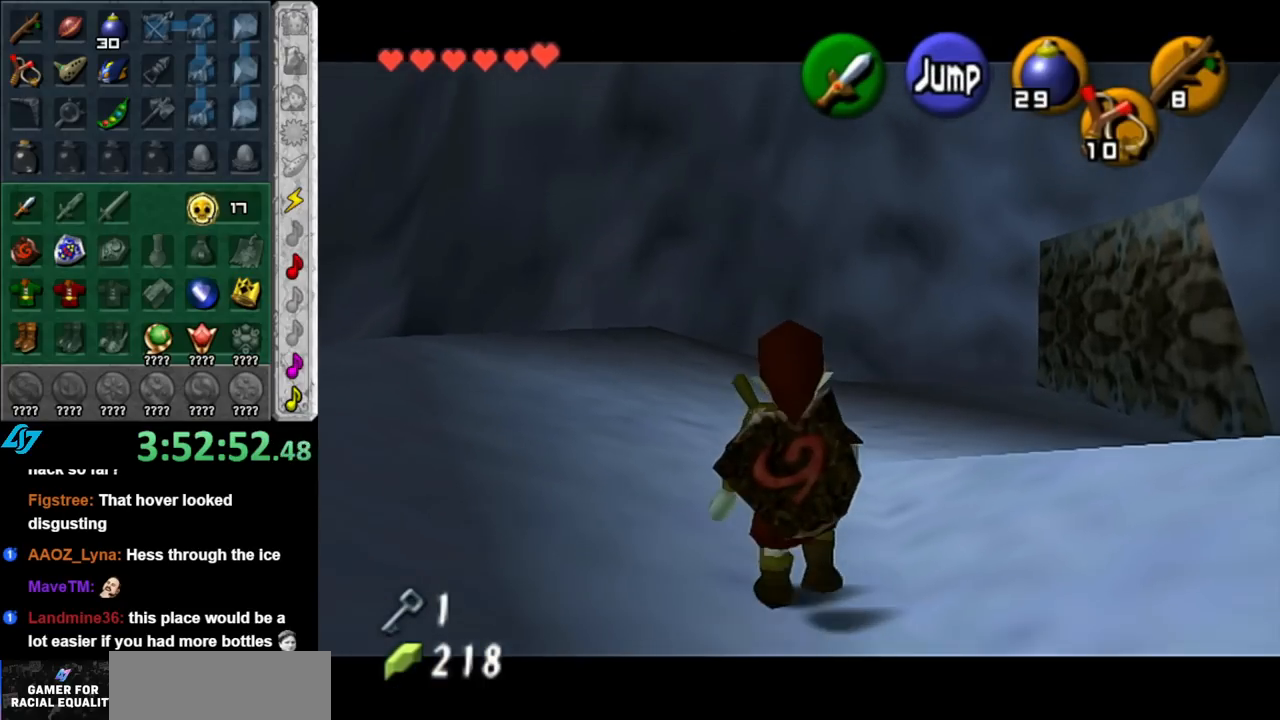
{"buttons": ["L1"], "left_stick": "down", "right_stick": "center", "events": []}
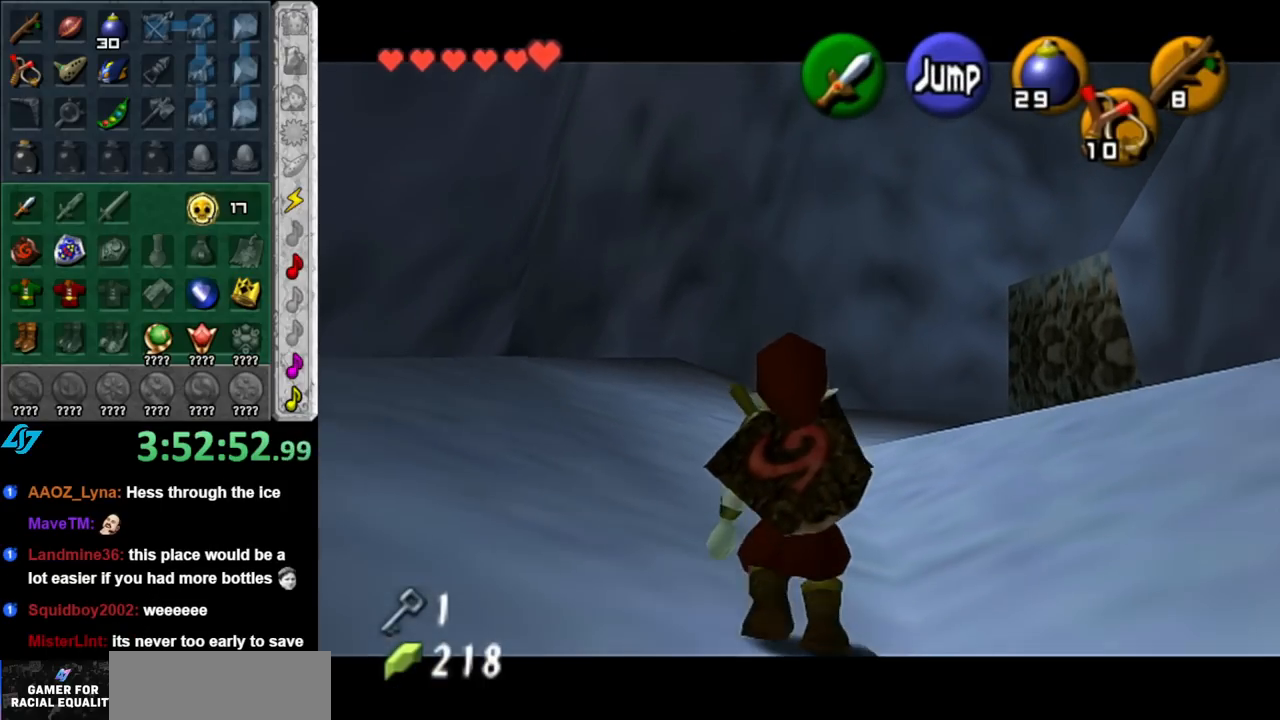
{"buttons": ["L1"], "left_stick": "down", "right_stick": "center", "events": []}
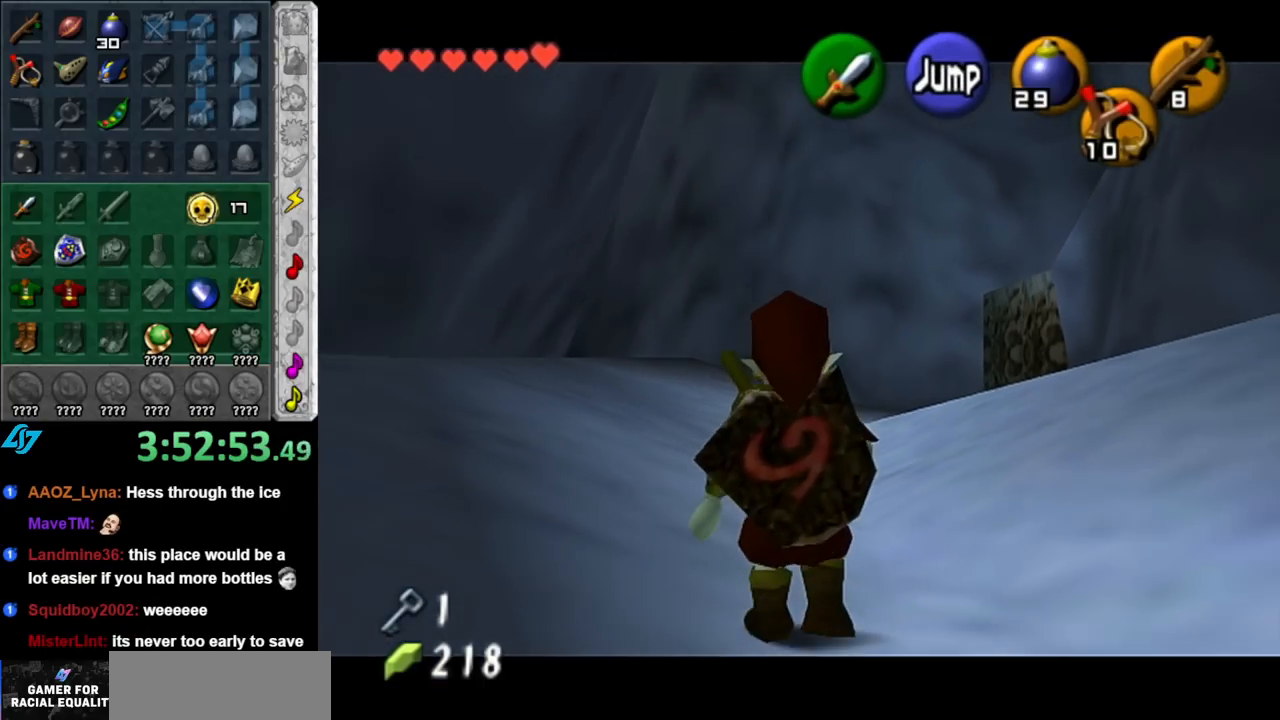
{"buttons": ["L1"], "left_stick": "up-right", "right_stick": "center", "events": [[133, "L1", "up"], [217, "left_stick", "down-right"], [283, "A", "down"], [367, "L1", "down"], [467, "A", "up"], [467, "left_stick", "up-right"]]}
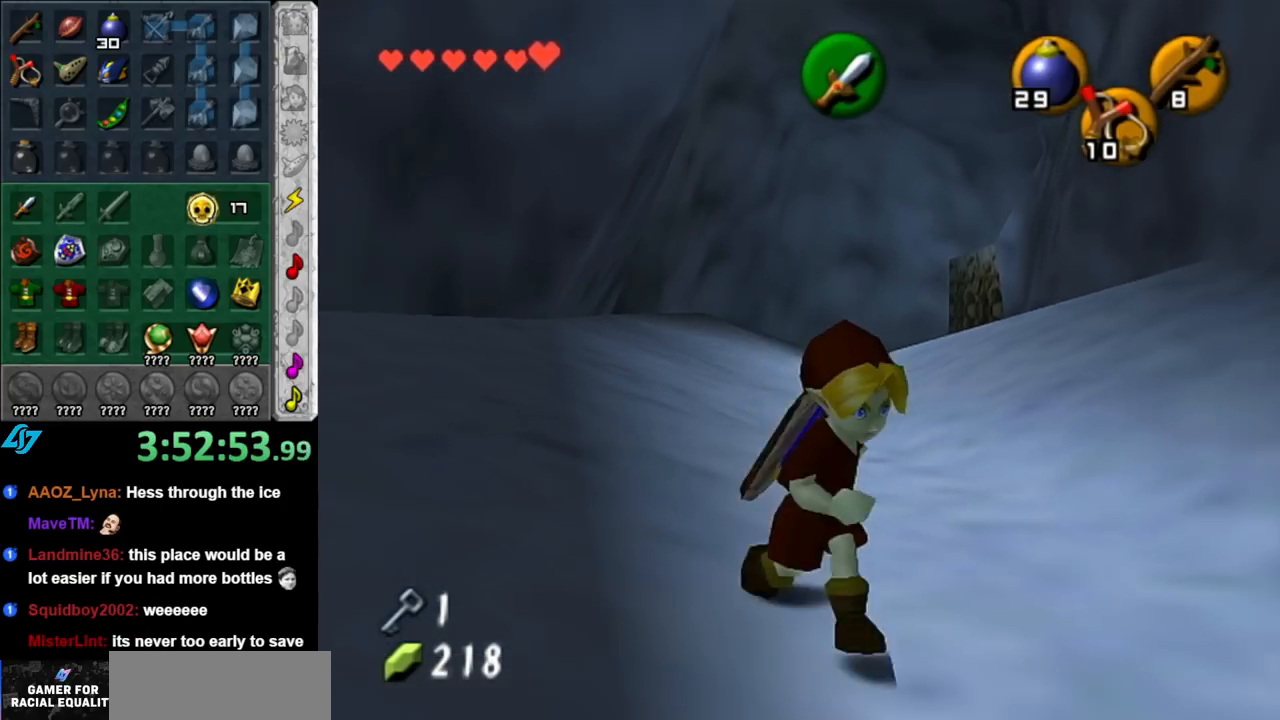
{"buttons": [], "left_stick": "up-right", "right_stick": "center", "events": [[67, "left_stick", "up"], [150, "L1", "up"], [433, "left_stick", "up-right"]]}
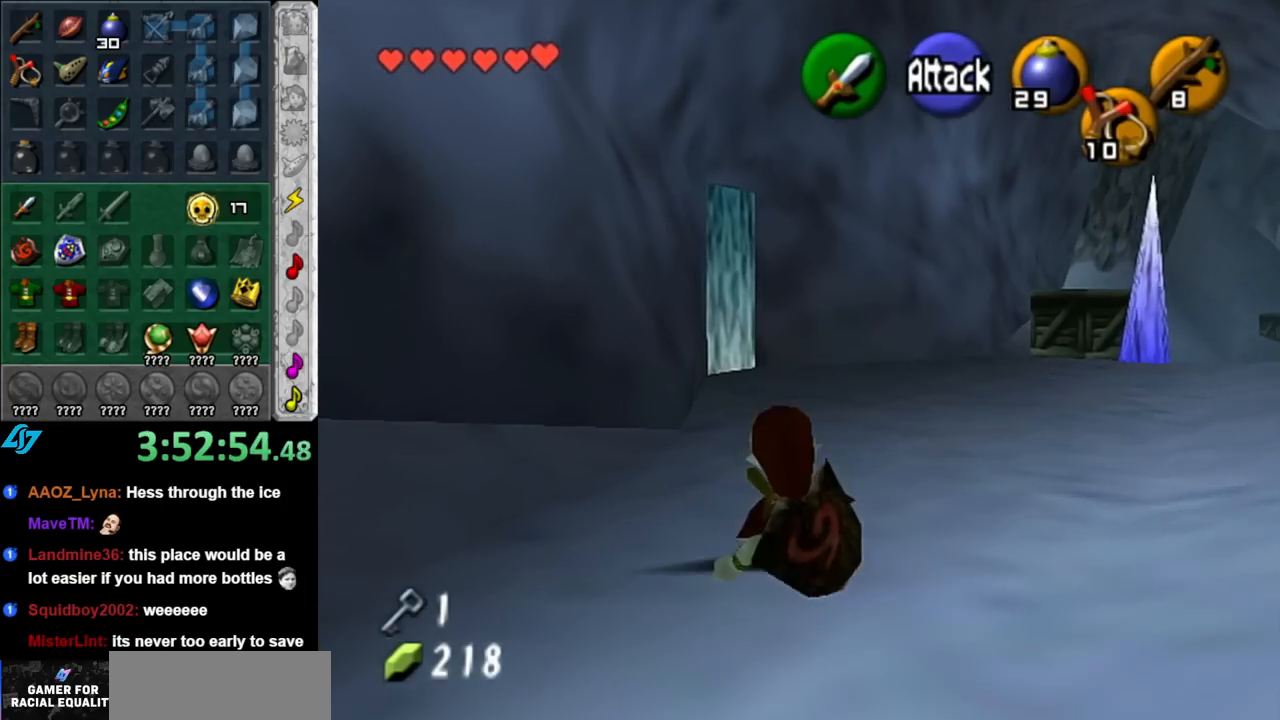
{"buttons": [], "left_stick": "up", "right_stick": "center", "events": [[33, "left_stick", "up"], [150, "A", "down"], [350, "A", "up"]]}
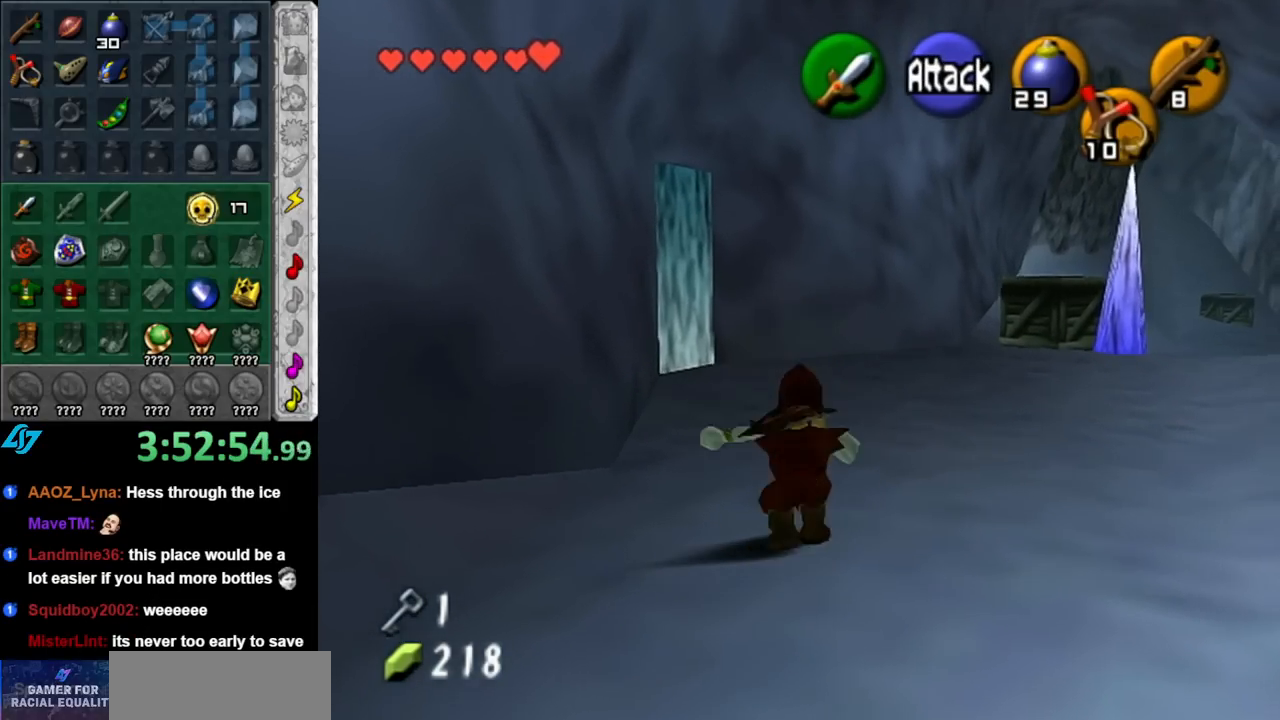
{"buttons": [], "left_stick": "up-left", "right_stick": "center", "events": [[283, "left_stick", "up-left"]]}
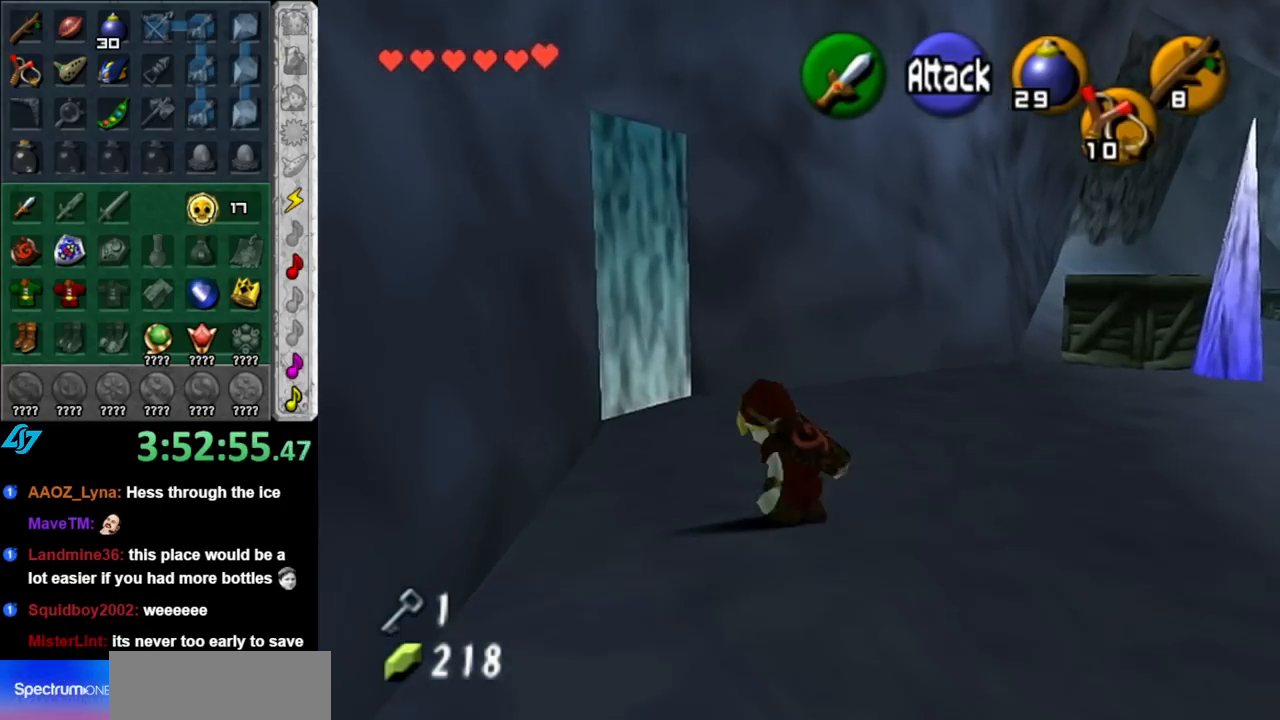
{"buttons": ["A"], "left_stick": "up-left", "right_stick": "center", "events": [[133, "left_stick", "up"], [350, "left_stick", "up-left"], [433, "A", "down"]]}
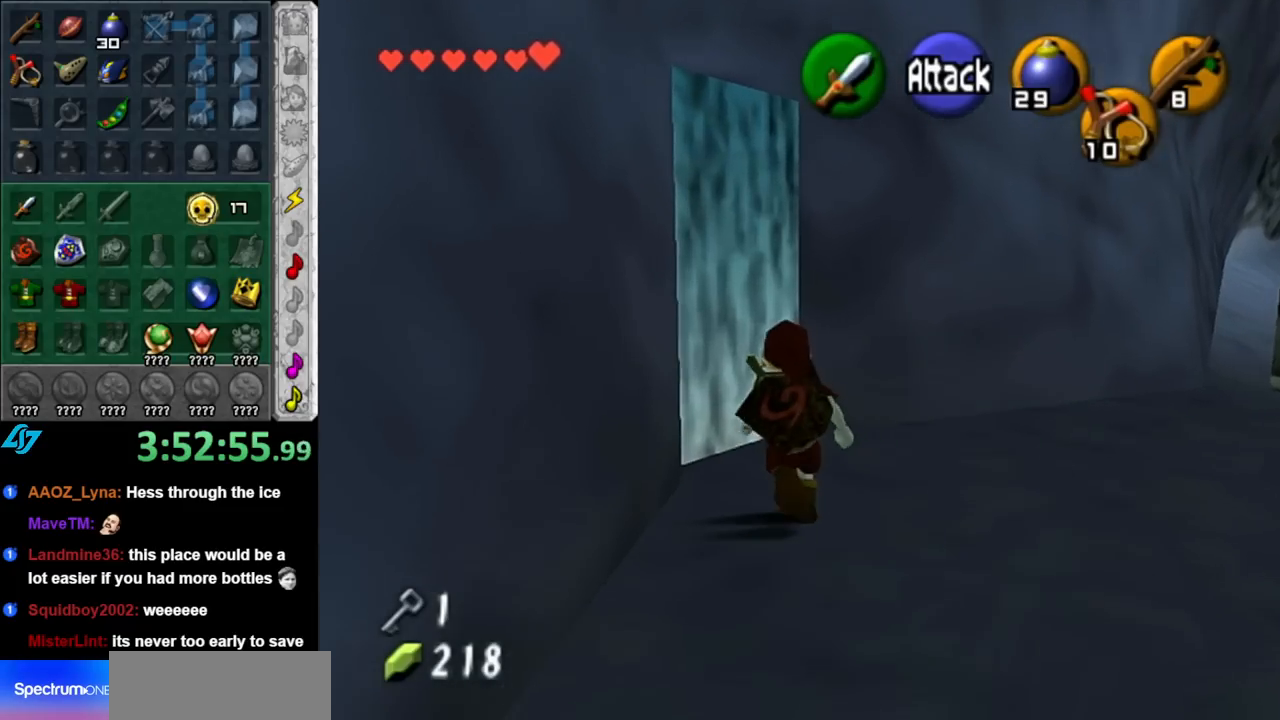
{"buttons": ["A"], "left_stick": "center", "right_stick": "center", "events": [[33, "left_stick", "center"], [67, "A", "up"], [150, "A", "down"], [217, "A", "up"], [317, "A", "down"], [400, "A", "up"], [467, "A", "down"]]}